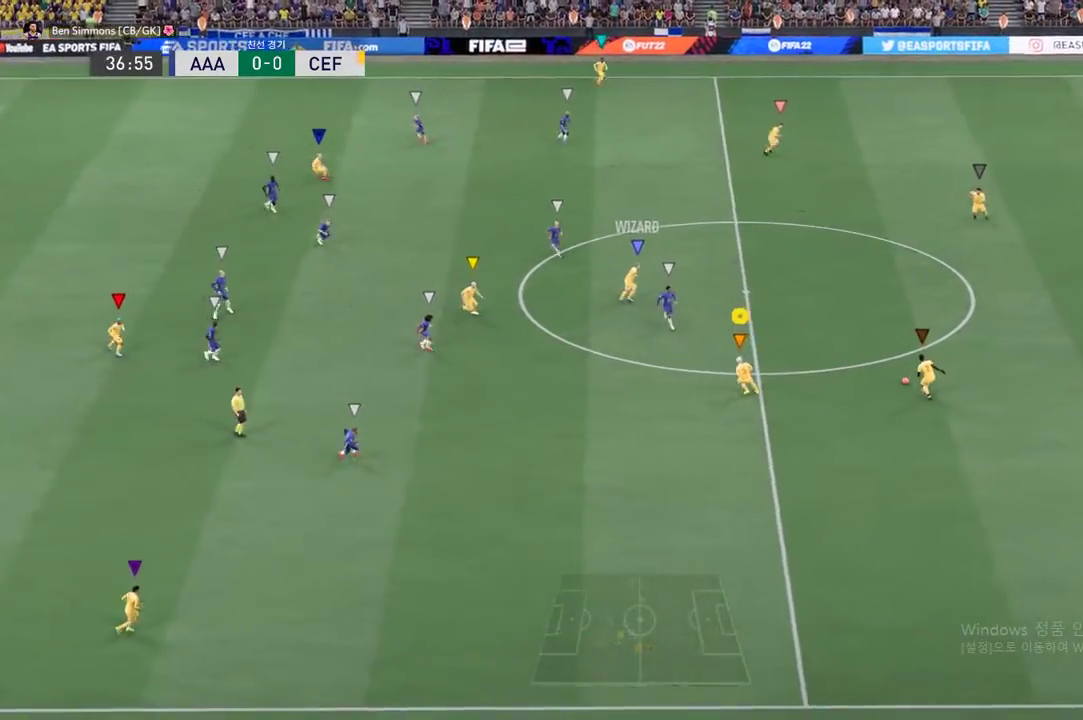
Gameplay with a controller (Xbox layout); each line is a JSON object with the inputs held at the frame after it. "events" lists button and stick changes between this image and that frame as [ms after this image, input, new state], when the widget could be followed in between. Not read: L3 R3 right_stick.
{"buttons": [], "left_stick": "down-left", "events": []}
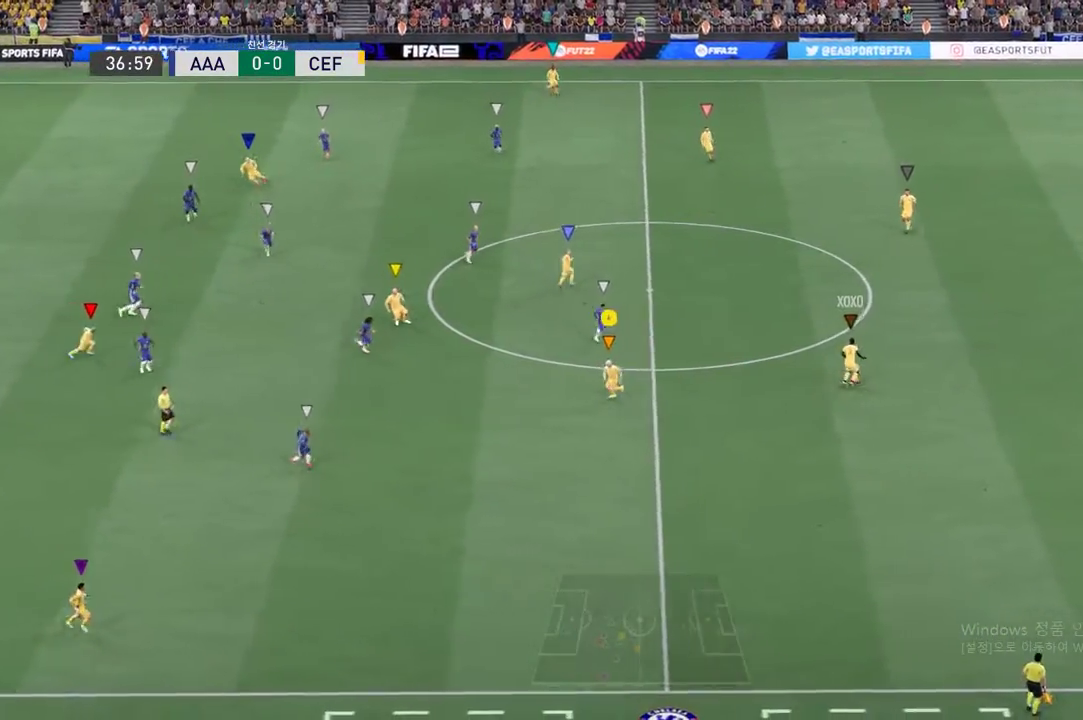
{"buttons": [], "left_stick": "down", "events": [[251, "left_stick", "down"]]}
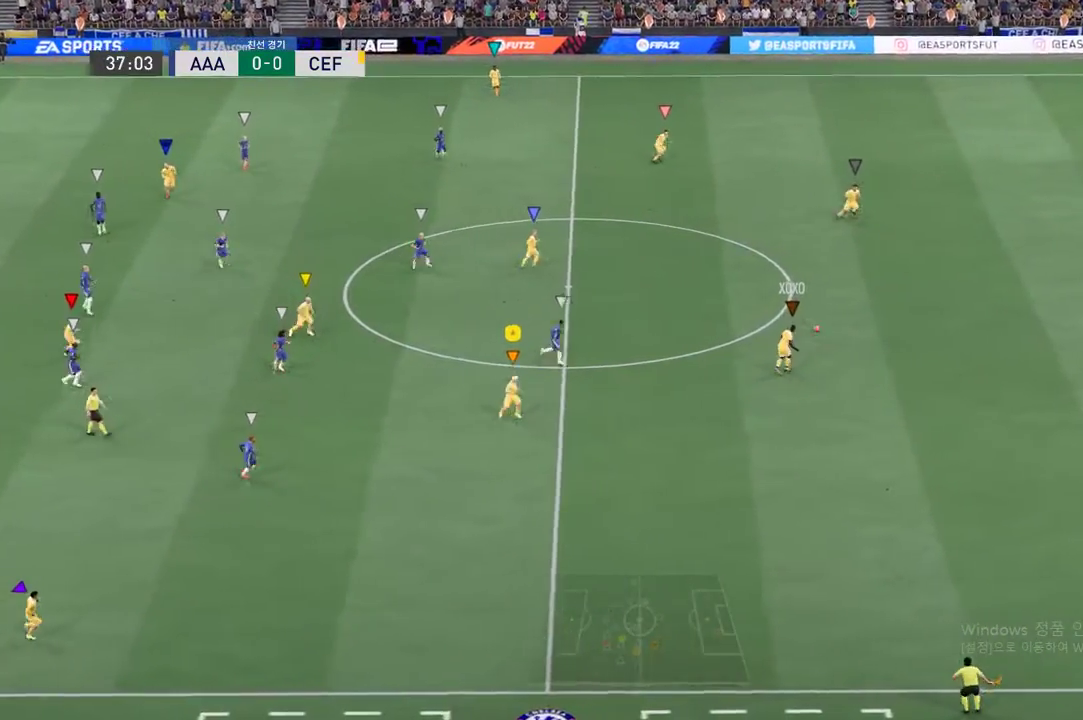
{"buttons": [], "left_stick": "down", "events": []}
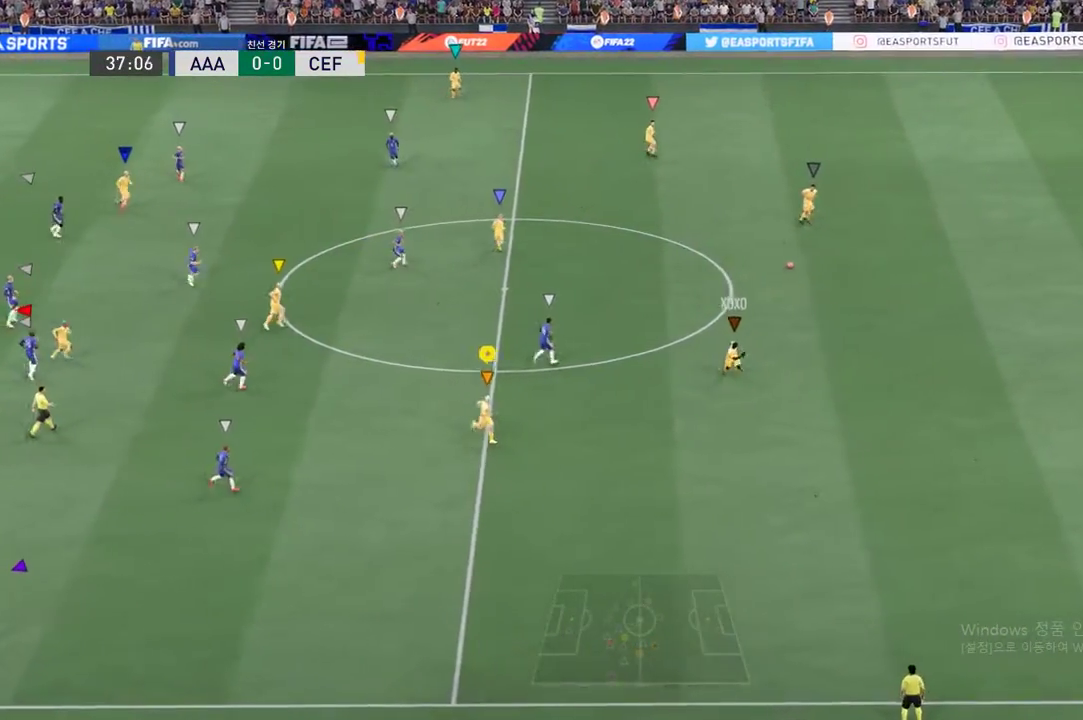
{"buttons": [], "left_stick": "up-left", "events": [[234, "left_stick", "center"], [435, "left_stick", "up-left"]]}
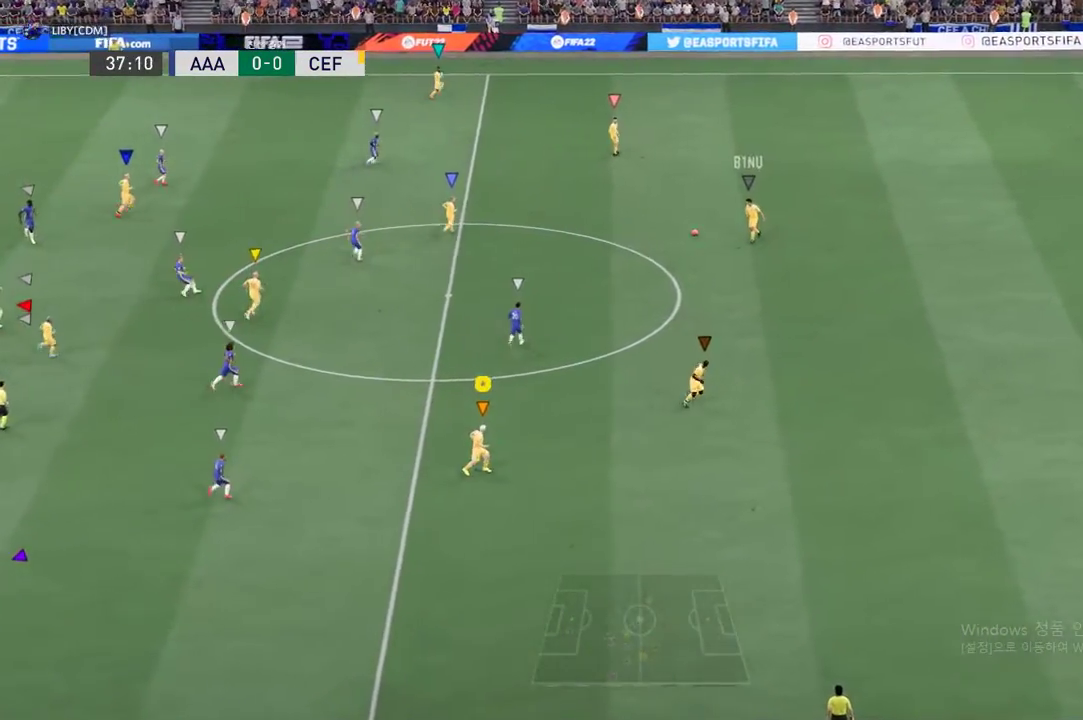
{"buttons": ["R2"], "left_stick": "up-left", "events": [[201, "R2", "down"]]}
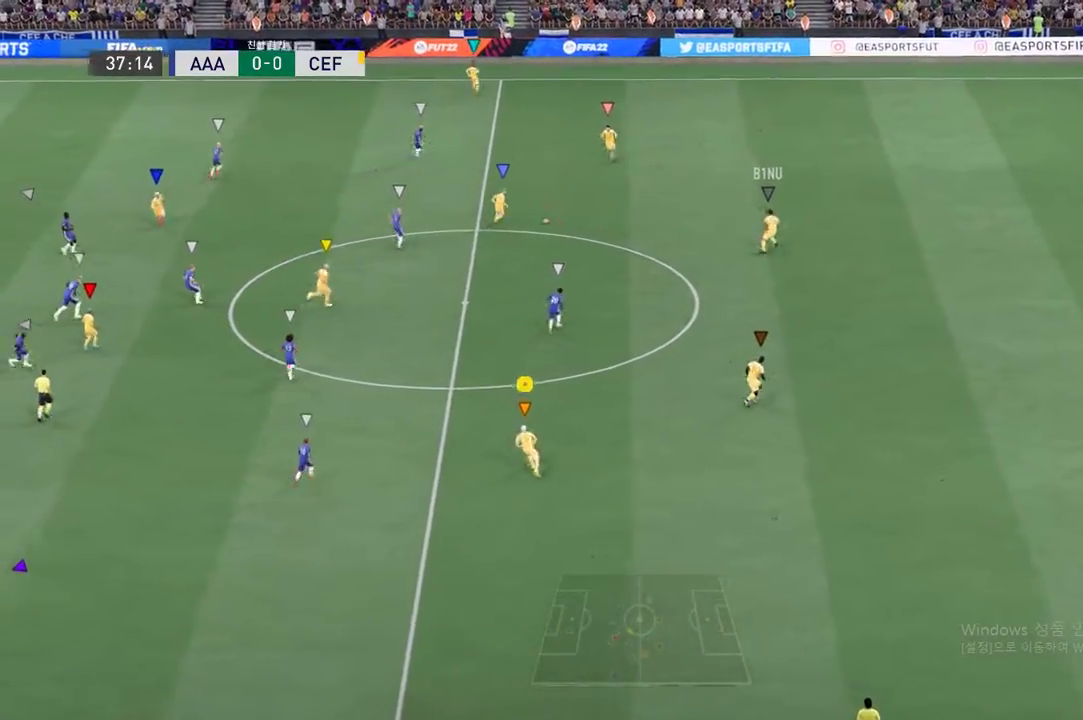
{"buttons": ["R2"], "left_stick": "up-left", "events": []}
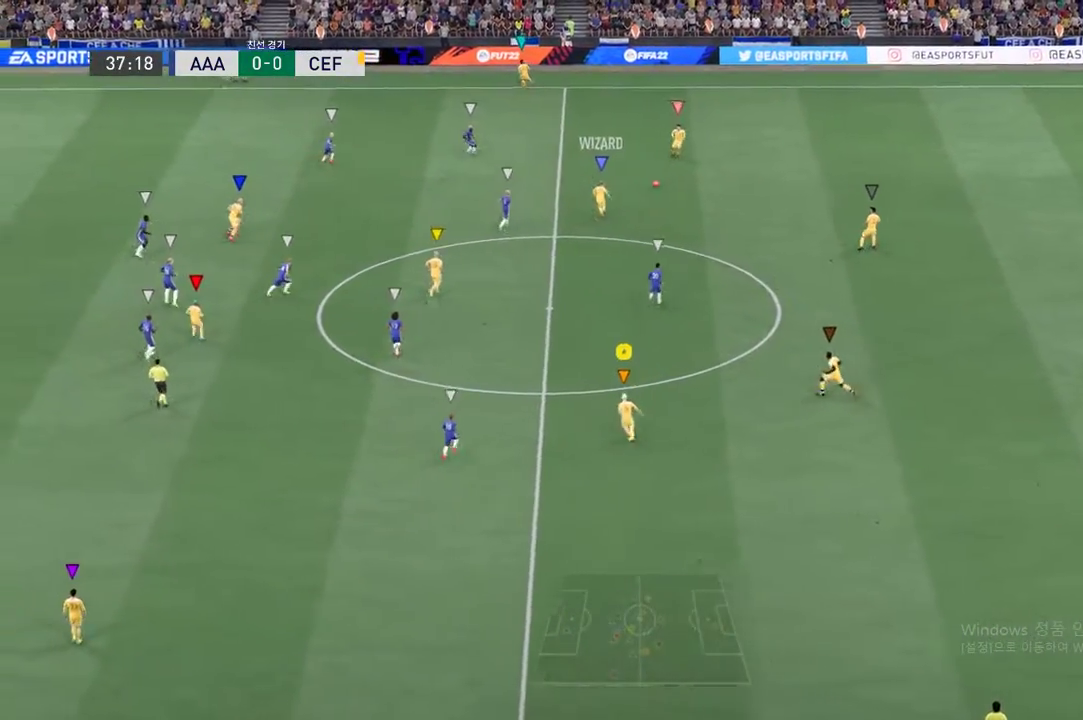
{"buttons": [], "left_stick": "up-left", "events": [[101, "R2", "up"]]}
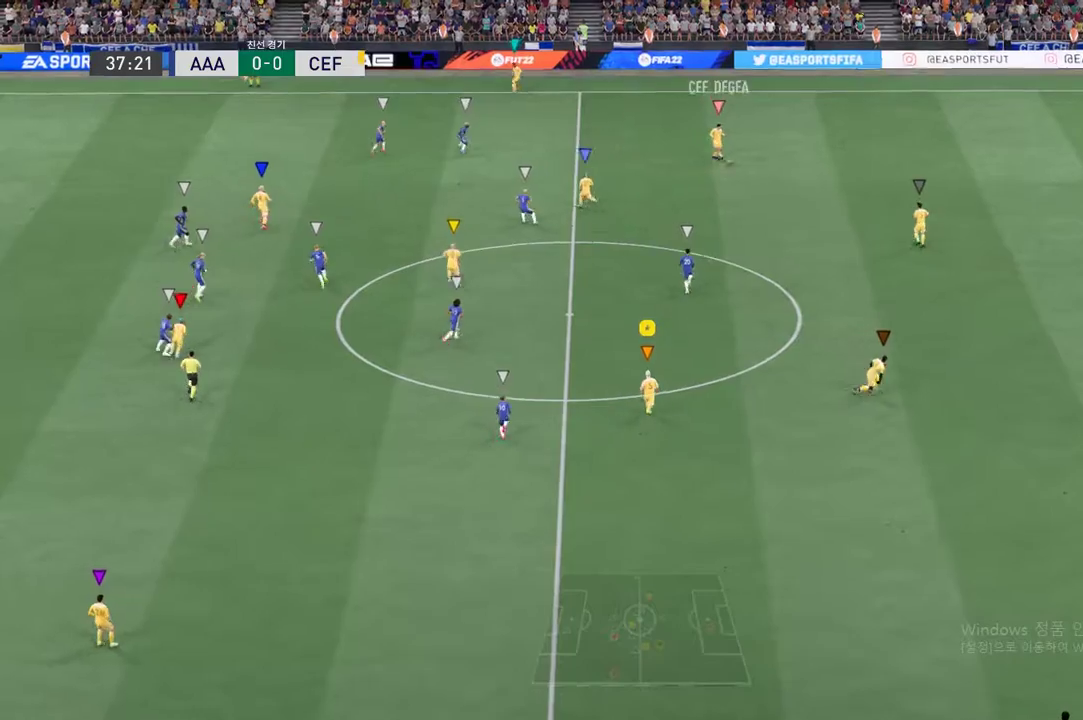
{"buttons": ["R2"], "left_stick": "up", "events": [[318, "left_stick", "up"], [385, "R2", "down"]]}
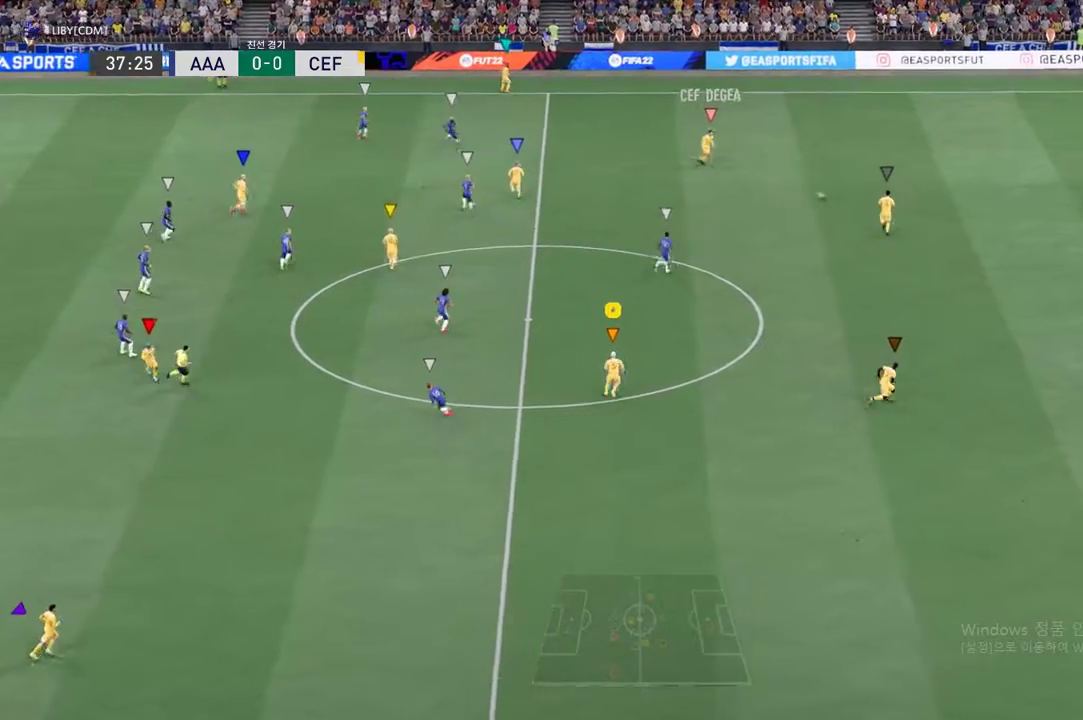
{"buttons": ["R2"], "left_stick": "center", "events": [[352, "left_stick", "center"]]}
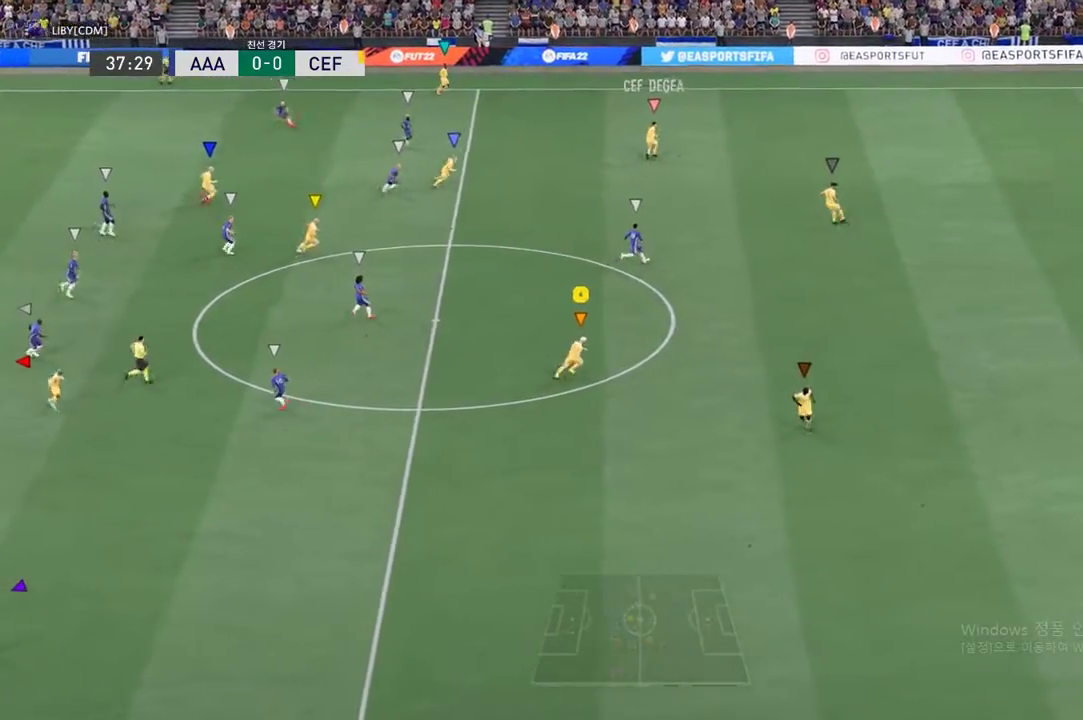
{"buttons": [], "left_stick": "center", "events": [[67, "R2", "up"], [301, "left_stick", "up"], [452, "left_stick", "center"]]}
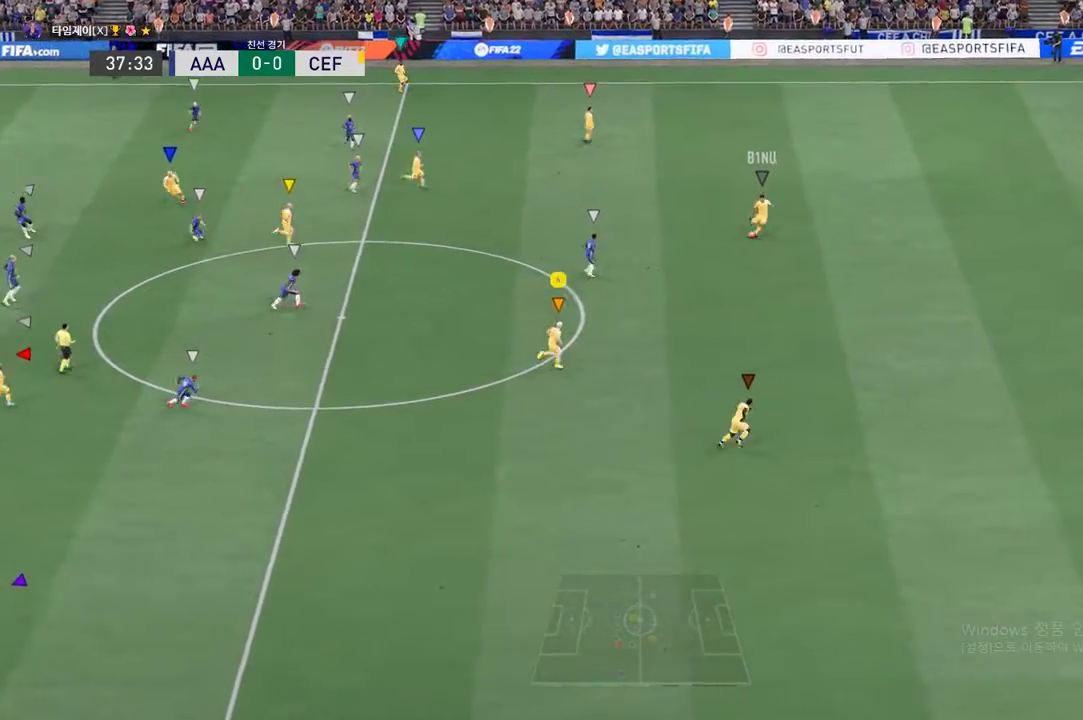
{"buttons": [], "left_stick": "down-left", "events": [[100, "left_stick", "down"], [351, "left_stick", "down-left"]]}
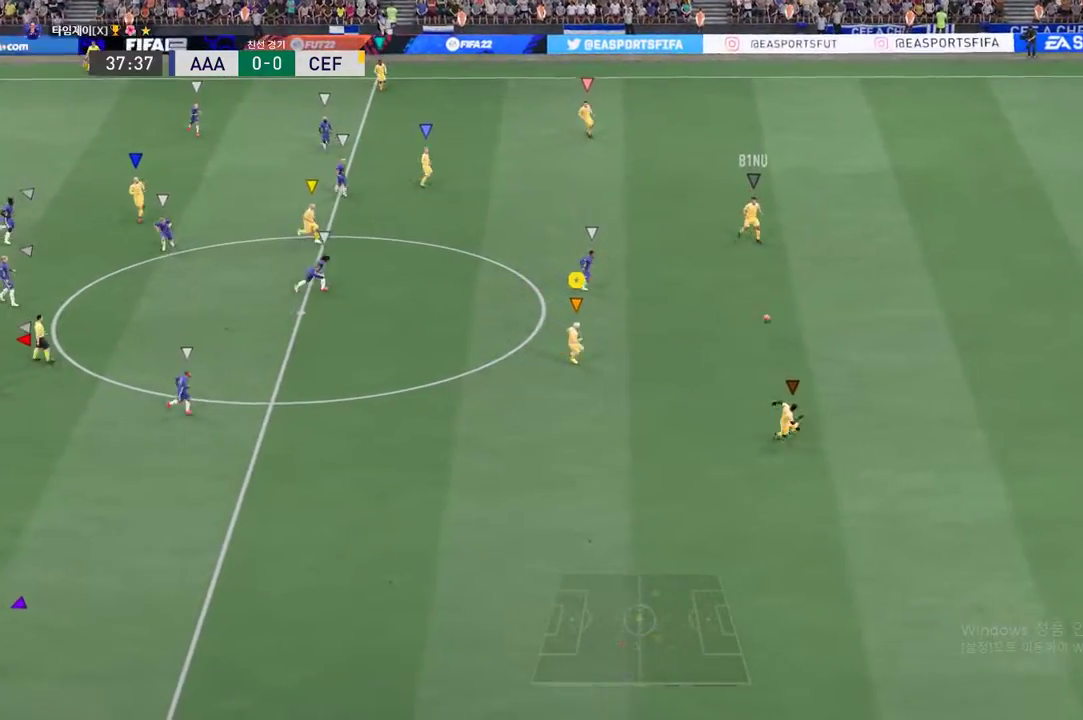
{"buttons": [], "left_stick": "down-left", "events": []}
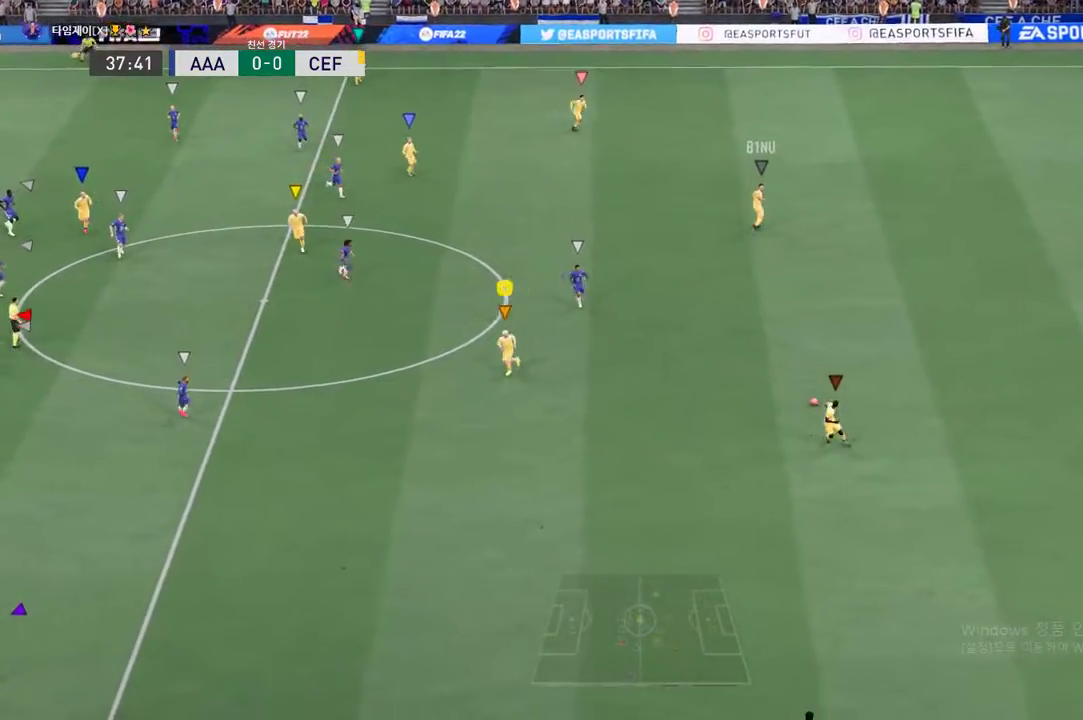
{"buttons": [], "left_stick": "down-left", "events": []}
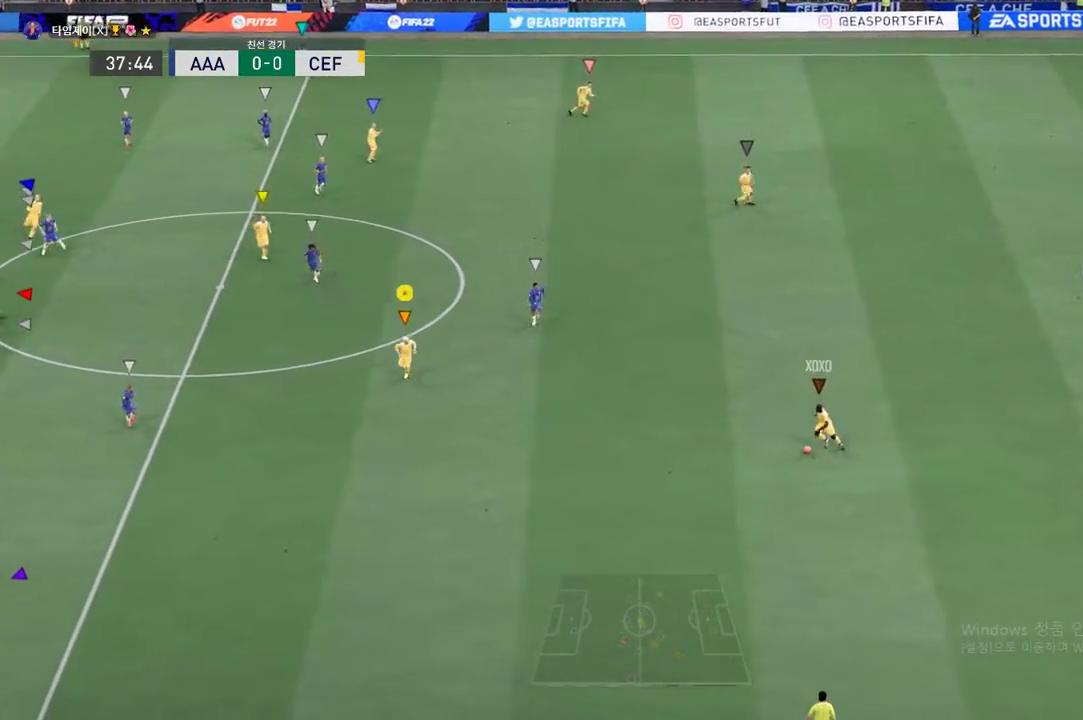
{"buttons": [], "left_stick": "down-left", "events": []}
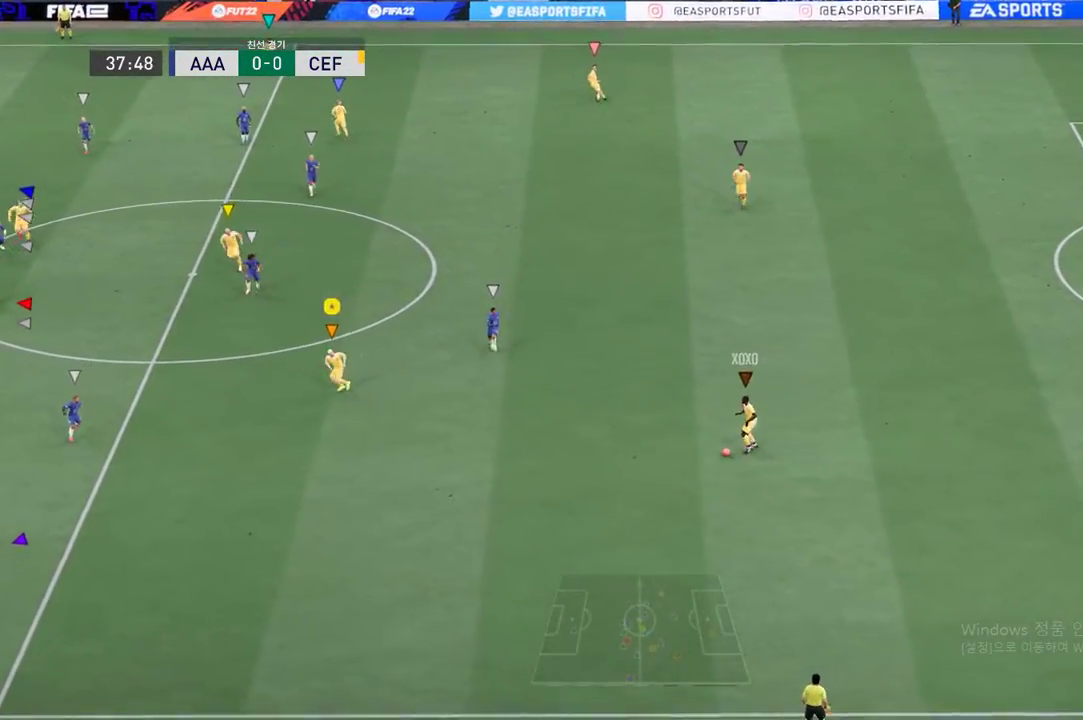
{"buttons": [], "left_stick": "down-left", "events": []}
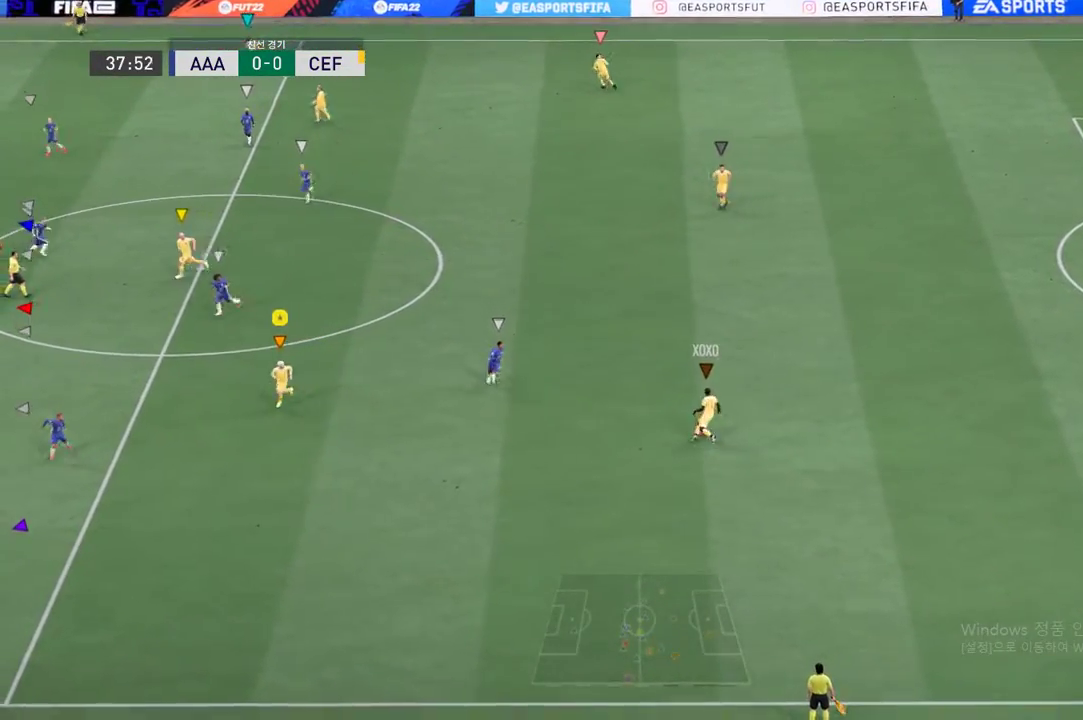
{"buttons": [], "left_stick": "center", "events": [[101, "left_stick", "center"]]}
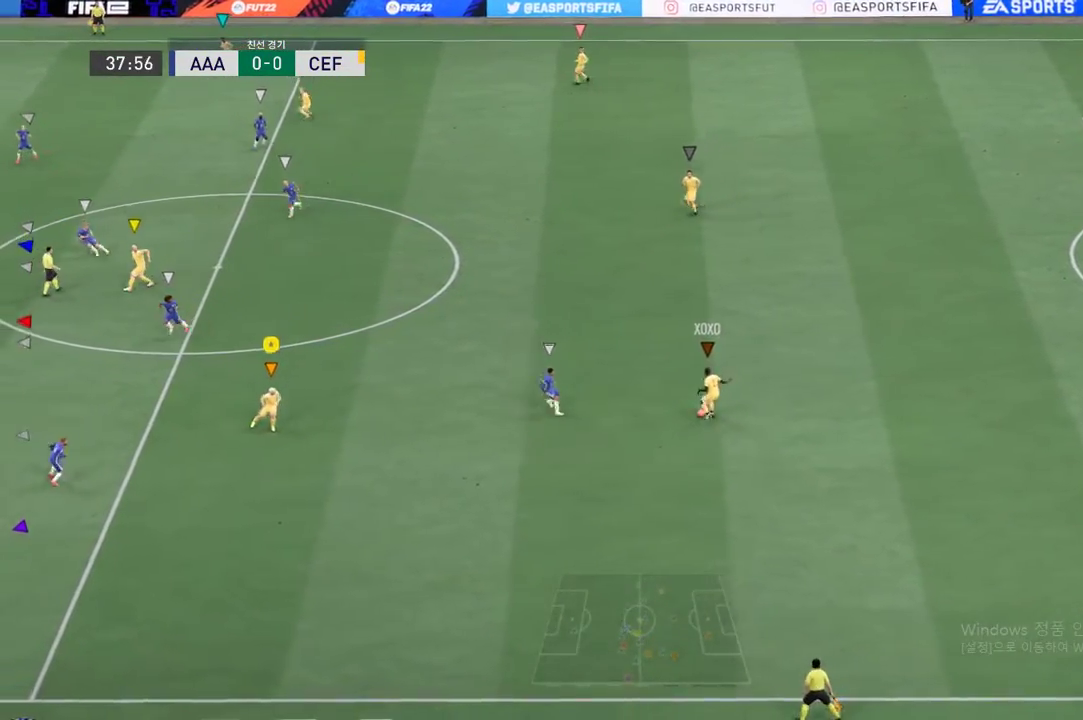
{"buttons": [], "left_stick": "up-left", "events": [[17, "left_stick", "up-left"]]}
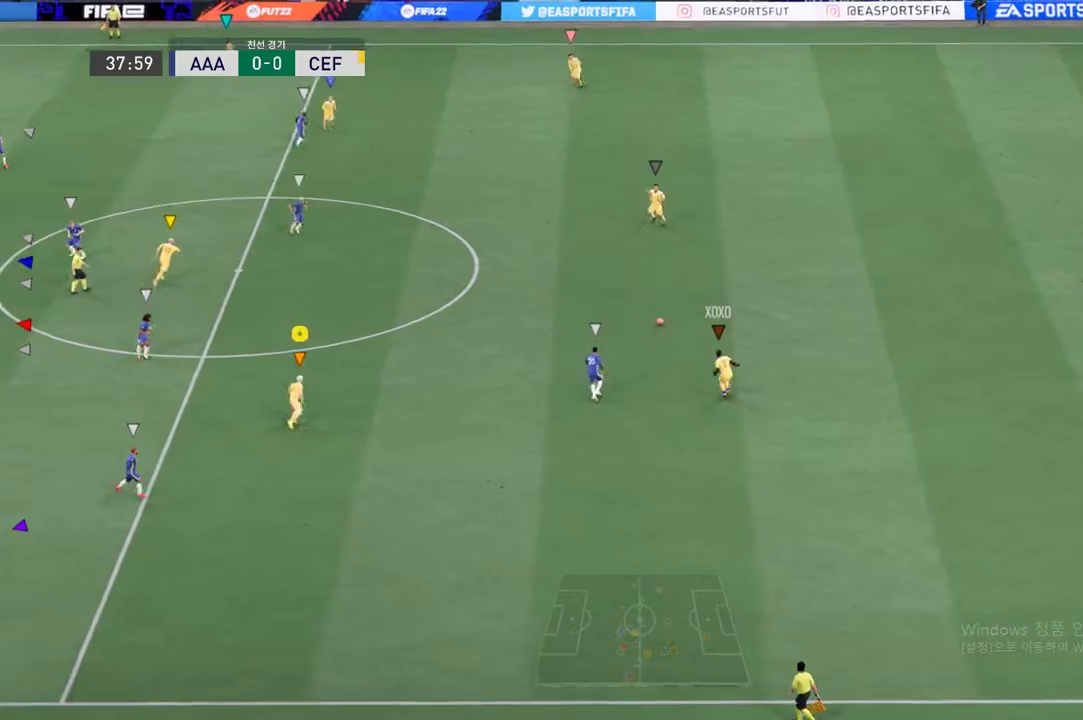
{"buttons": ["R2"], "left_stick": "up-left", "events": [[318, "R2", "down"]]}
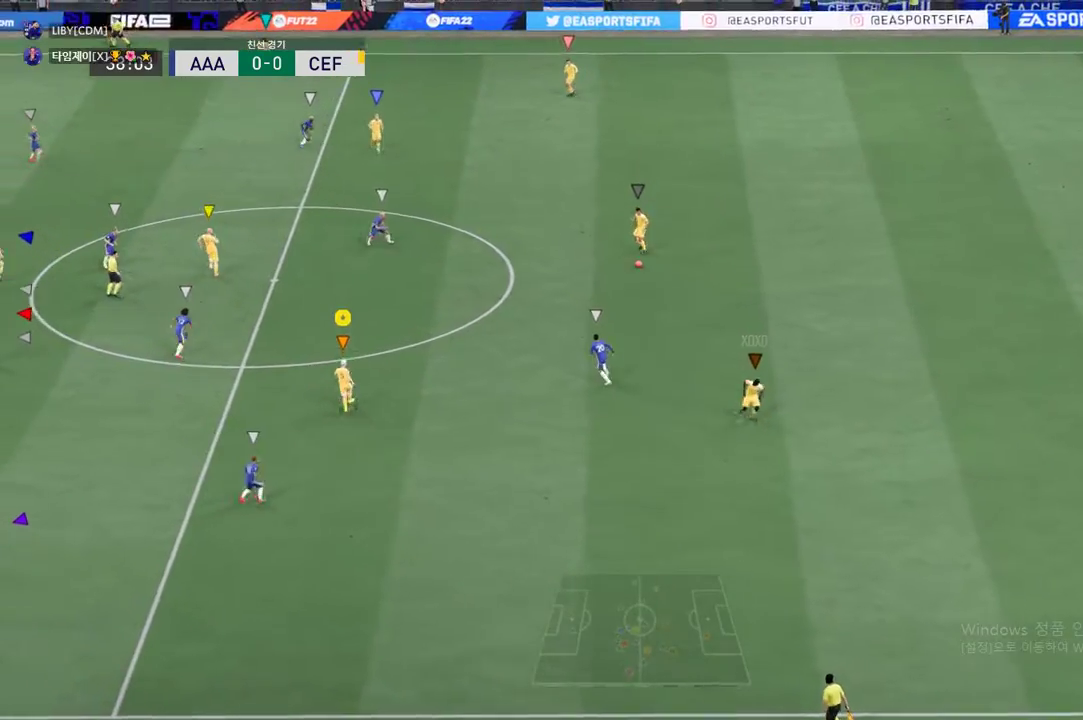
{"buttons": [], "left_stick": "up-left", "events": [[252, "R2", "up"]]}
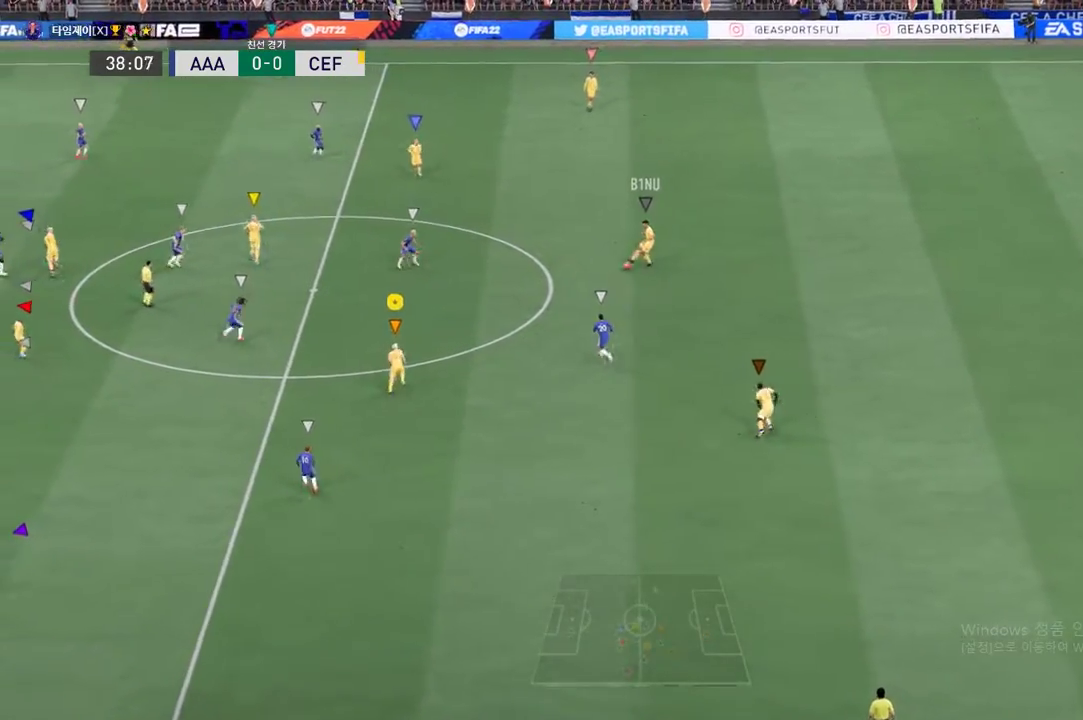
{"buttons": [], "left_stick": "up-left", "events": []}
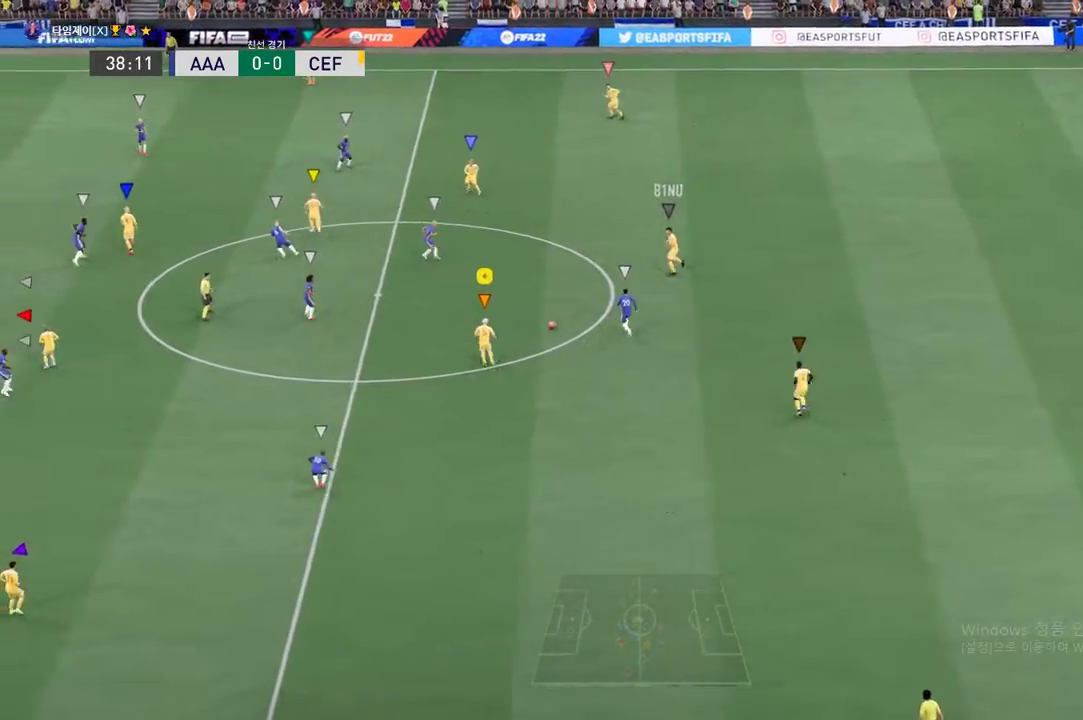
{"buttons": ["L2", "R2"], "left_stick": "left", "events": [[17, "A", "down"], [151, "A", "up"], [301, "L2", "down"], [301, "R2", "down"], [335, "left_stick", "left"]]}
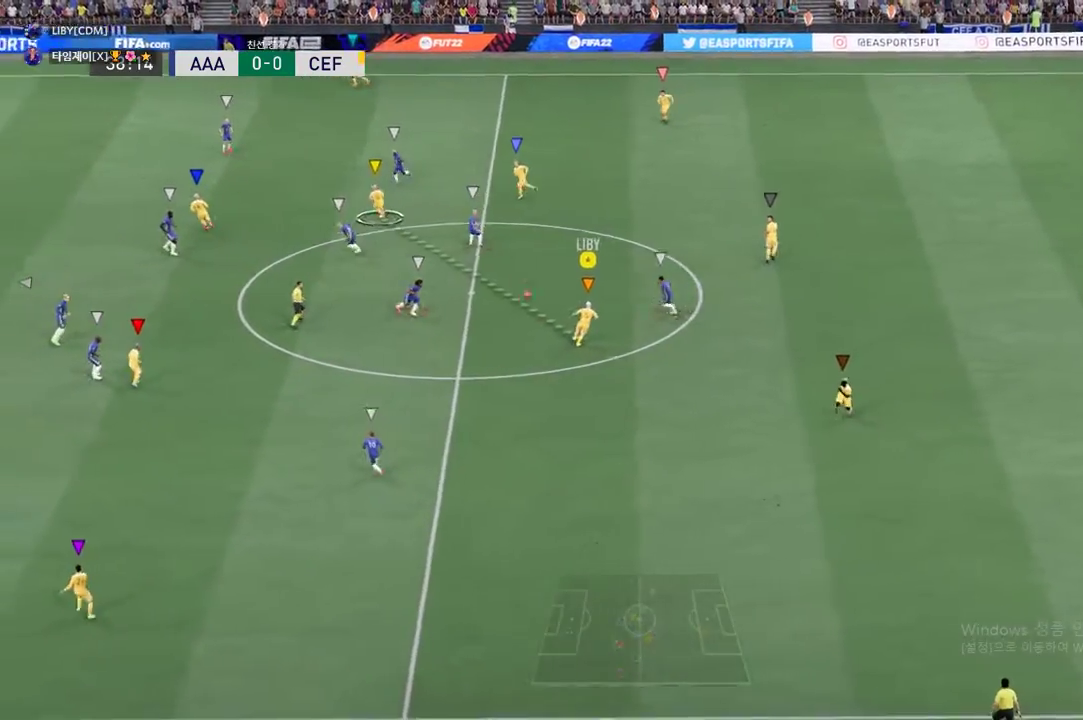
{"buttons": [], "left_stick": "left", "events": [[385, "L2", "up"], [385, "R2", "up"]]}
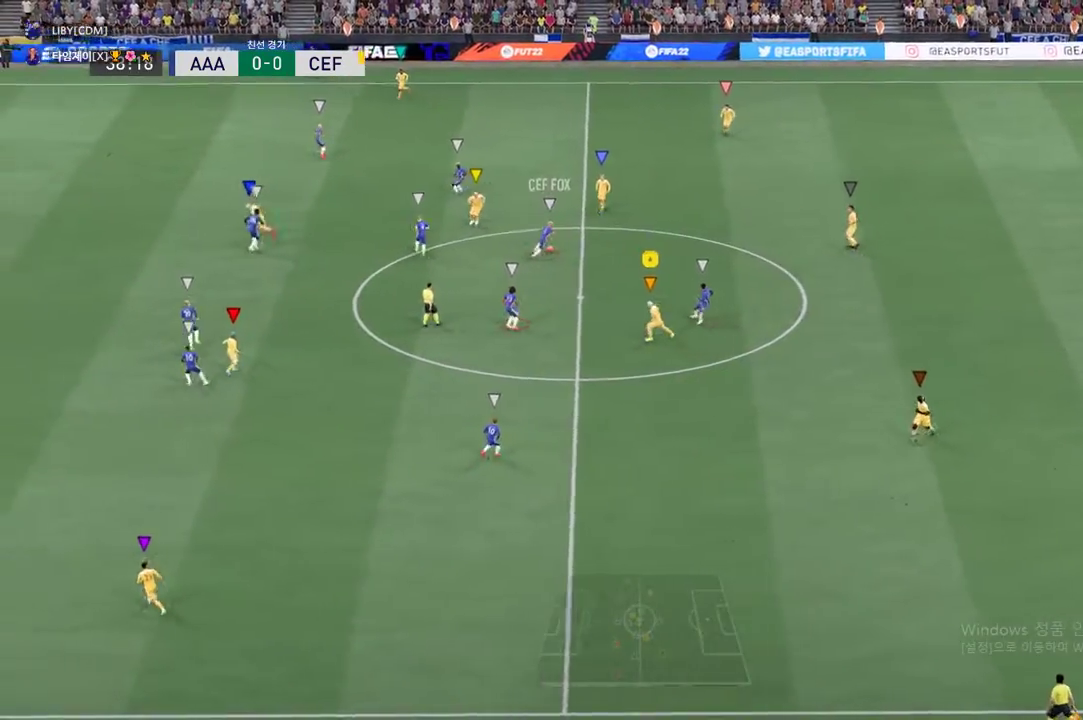
{"buttons": ["L2", "R2"], "left_stick": "up", "events": [[301, "left_stick", "up"], [485, "L2", "down"], [485, "R2", "down"]]}
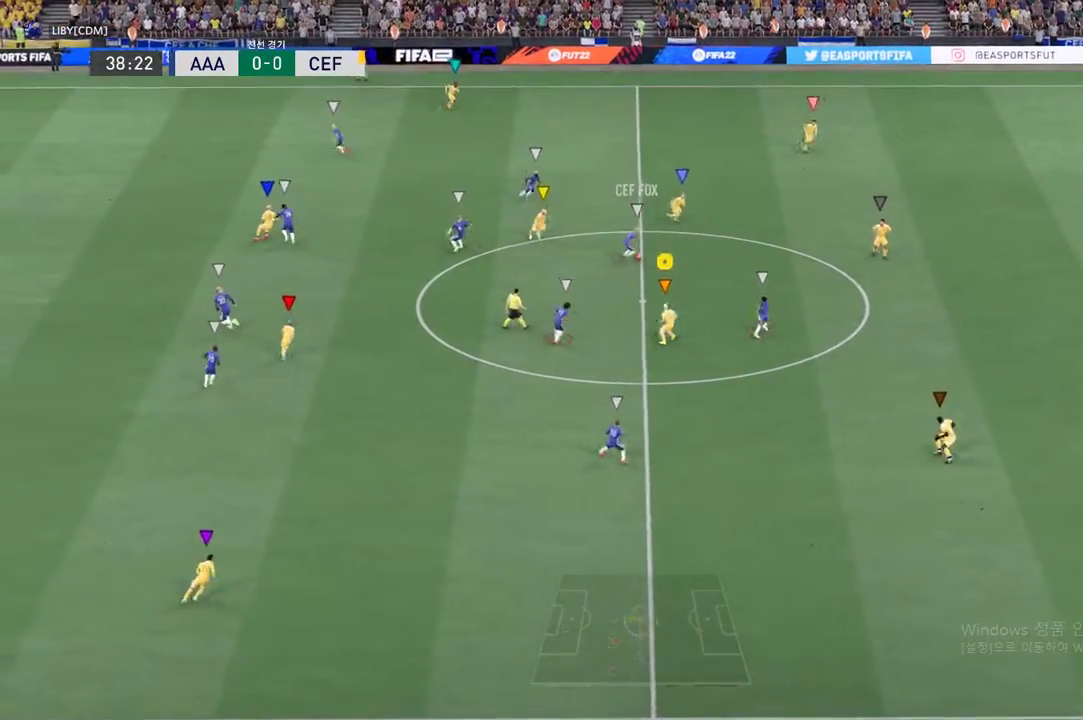
{"buttons": ["R2"], "left_stick": "center", "events": [[318, "L2", "up"], [352, "left_stick", "center"]]}
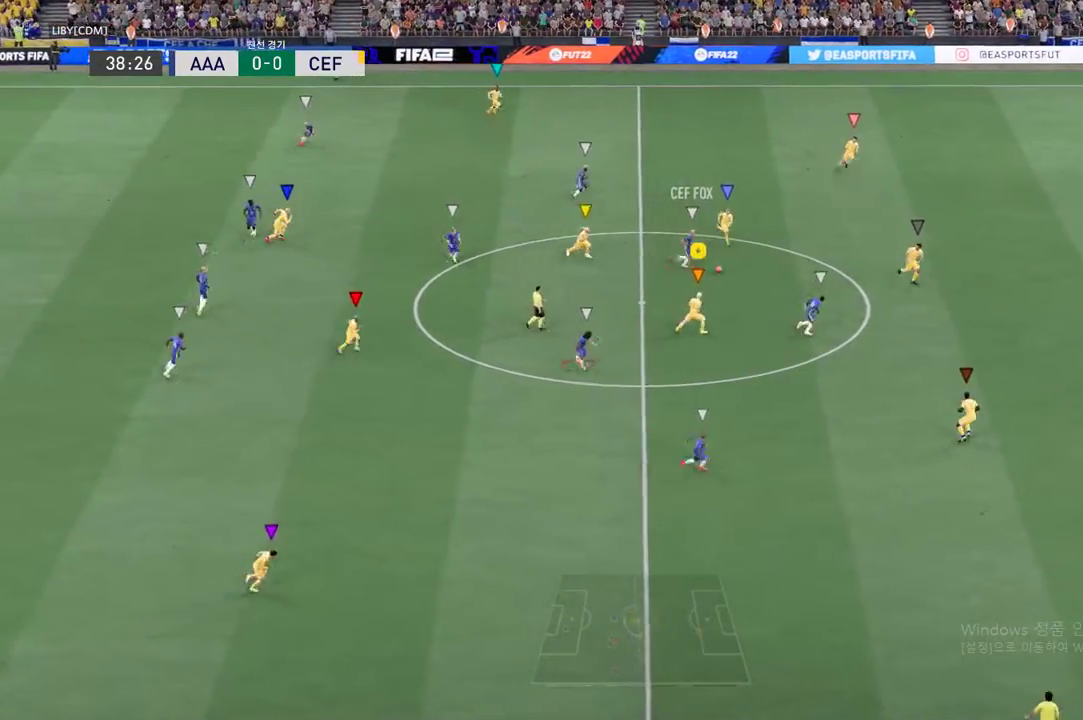
{"buttons": ["R2"], "left_stick": "center", "events": []}
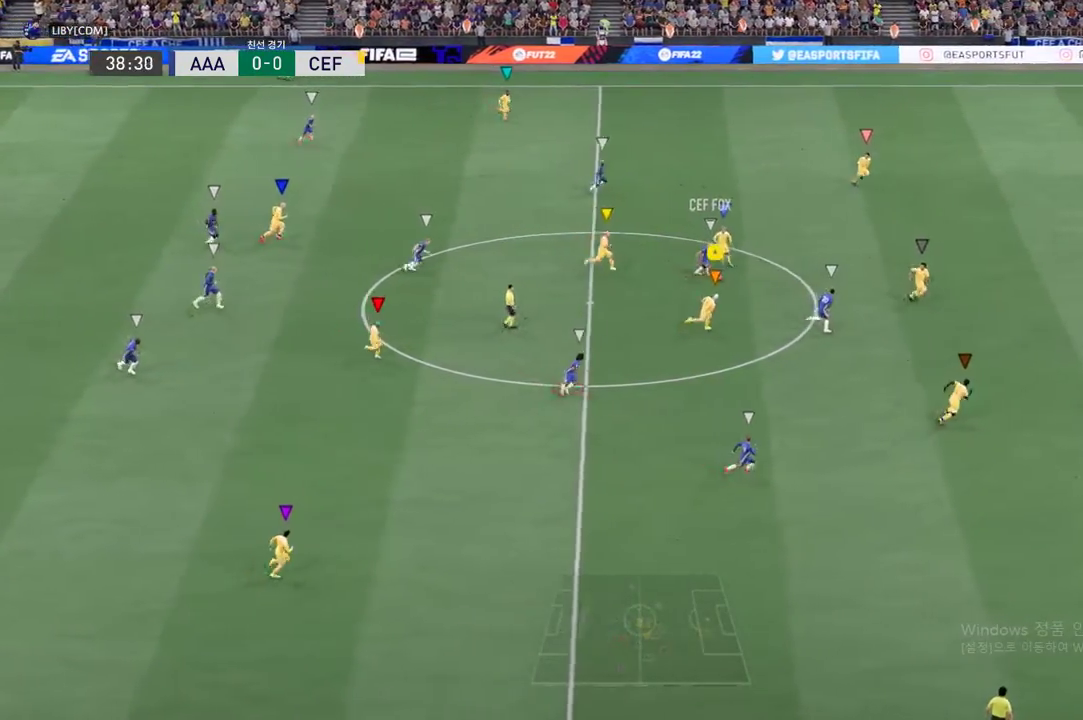
{"buttons": ["R2"], "left_stick": "center", "events": []}
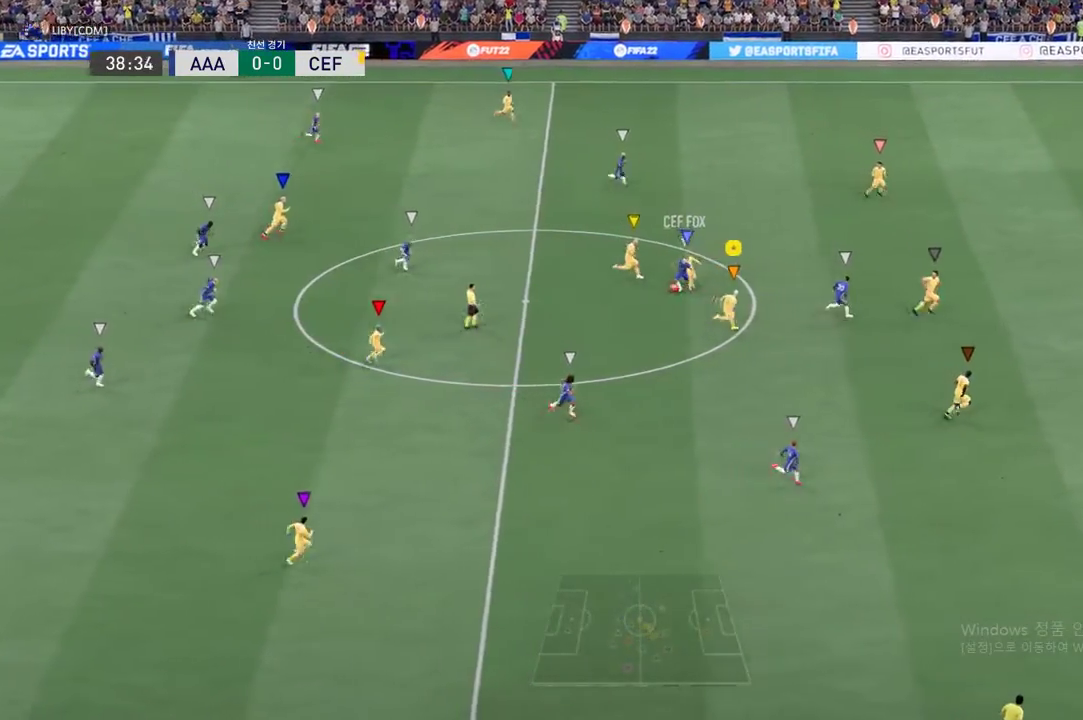
{"buttons": ["R2"], "left_stick": "down", "events": [[201, "left_stick", "down"]]}
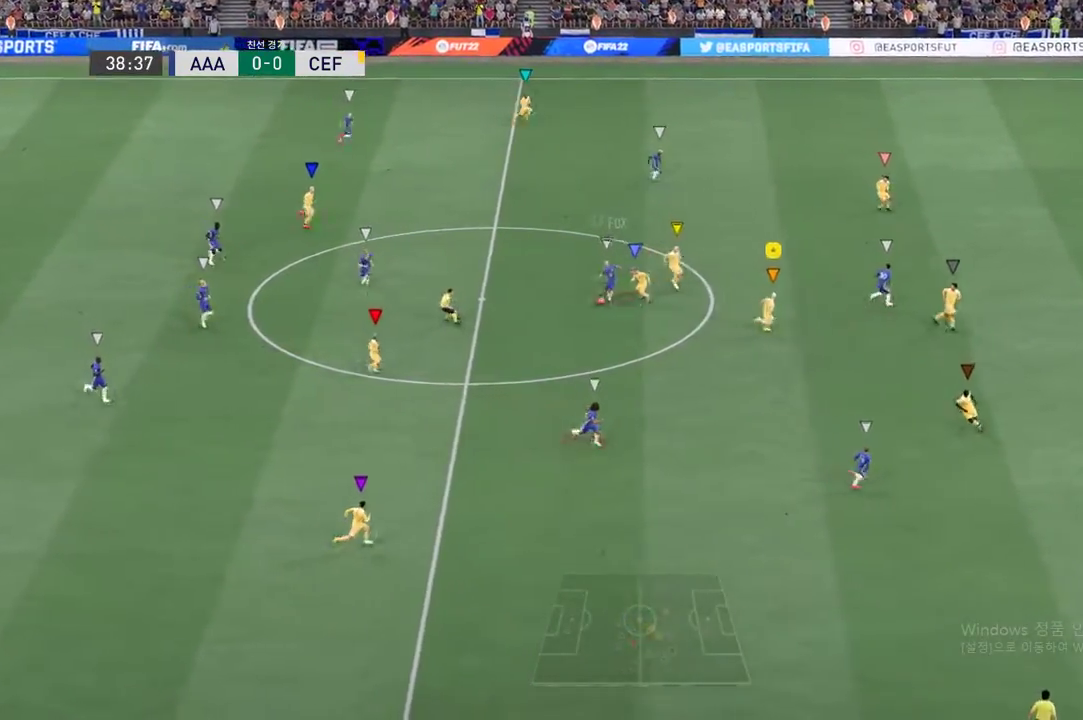
{"buttons": ["R2"], "left_stick": "down-left", "events": [[101, "left_stick", "down-left"], [134, "R2", "up"], [469, "R2", "down"]]}
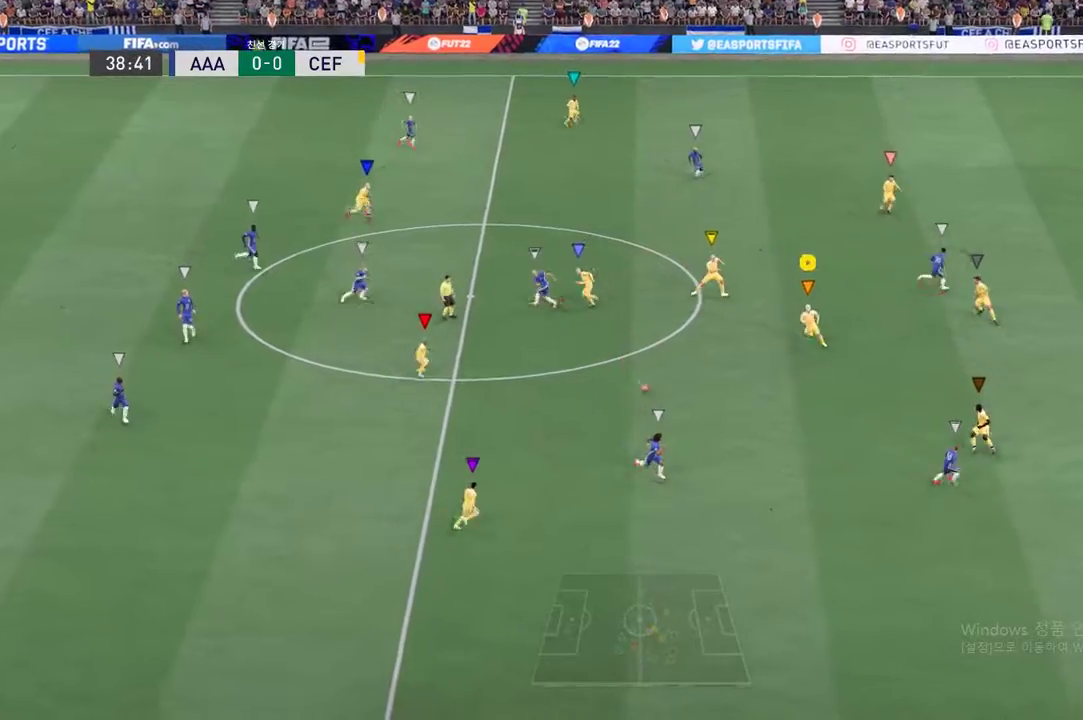
{"buttons": ["R2"], "left_stick": "down", "events": [[268, "left_stick", "down"]]}